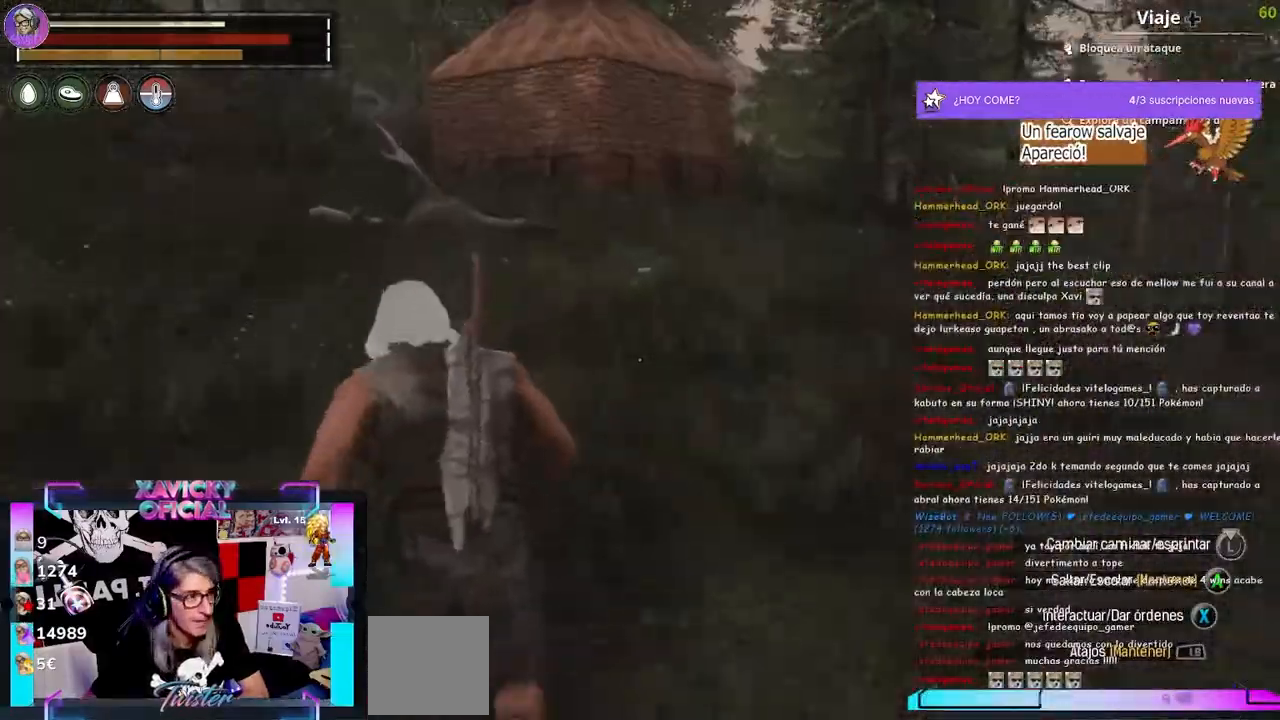
Gameplay with a controller (Xbox layout); each line is a JSON object with the inputs held at the frame after it (dt_ms = milliseconds from this image to that frame). "events" lists button and stick changes between this image and that frame as [ms after this image, input, new state], when the widget could be followed in between. Not read: R3.
{"dt_ms": 500, "buttons": [], "left_stick": "up-left", "right_stick": "left", "events": [[100, "right_stick", "left"]]}
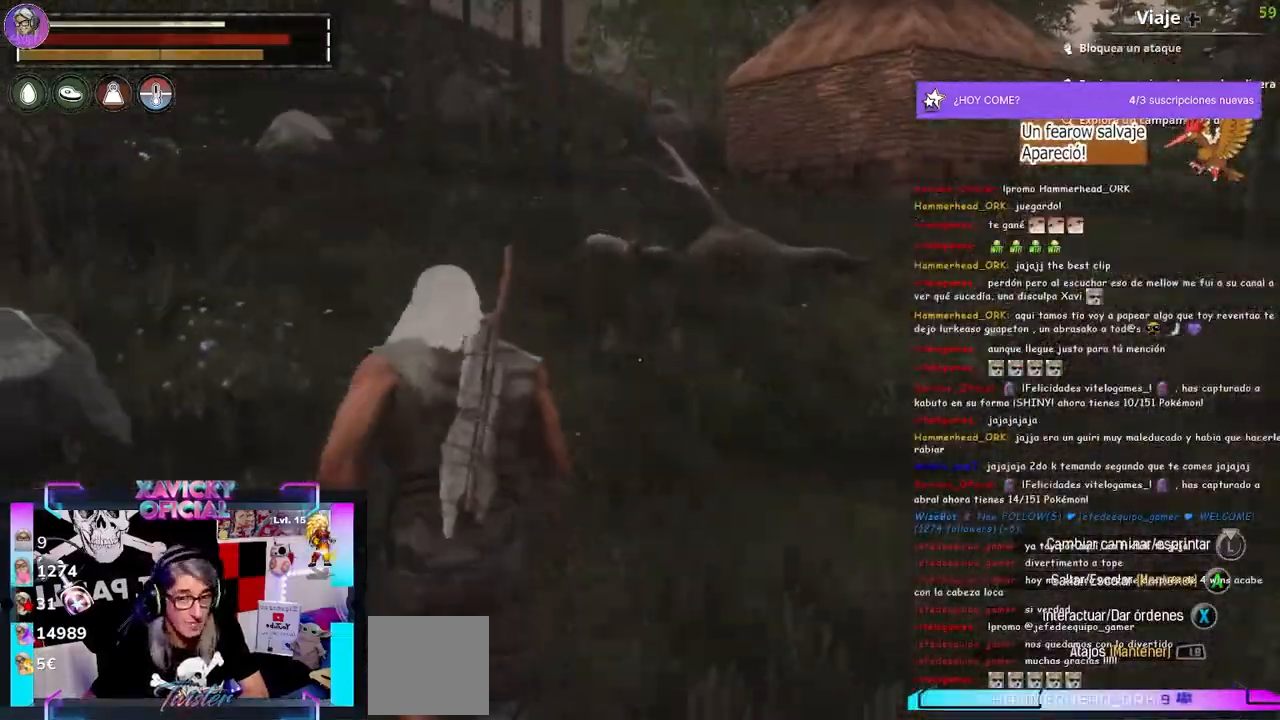
{"dt_ms": 500, "buttons": [], "left_stick": "up-left", "right_stick": "center", "events": [[267, "right_stick", "center"]]}
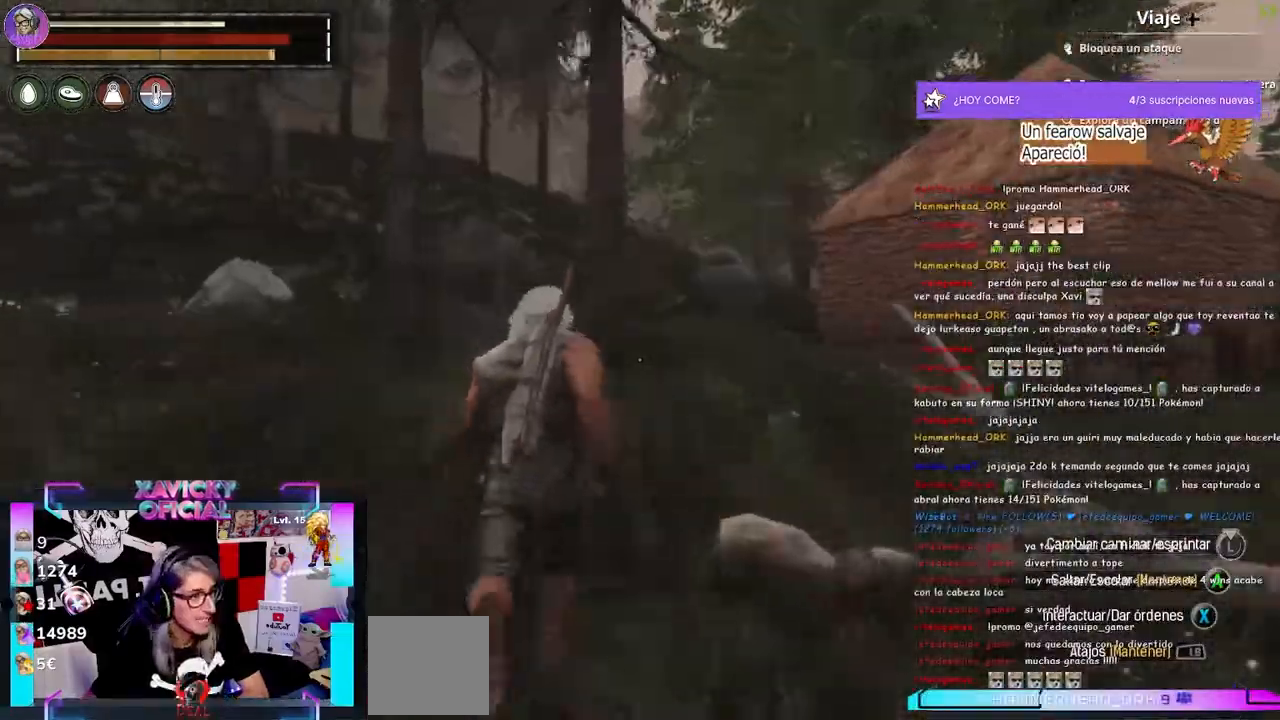
{"dt_ms": 500, "buttons": [], "left_stick": "up-left", "right_stick": "center", "events": []}
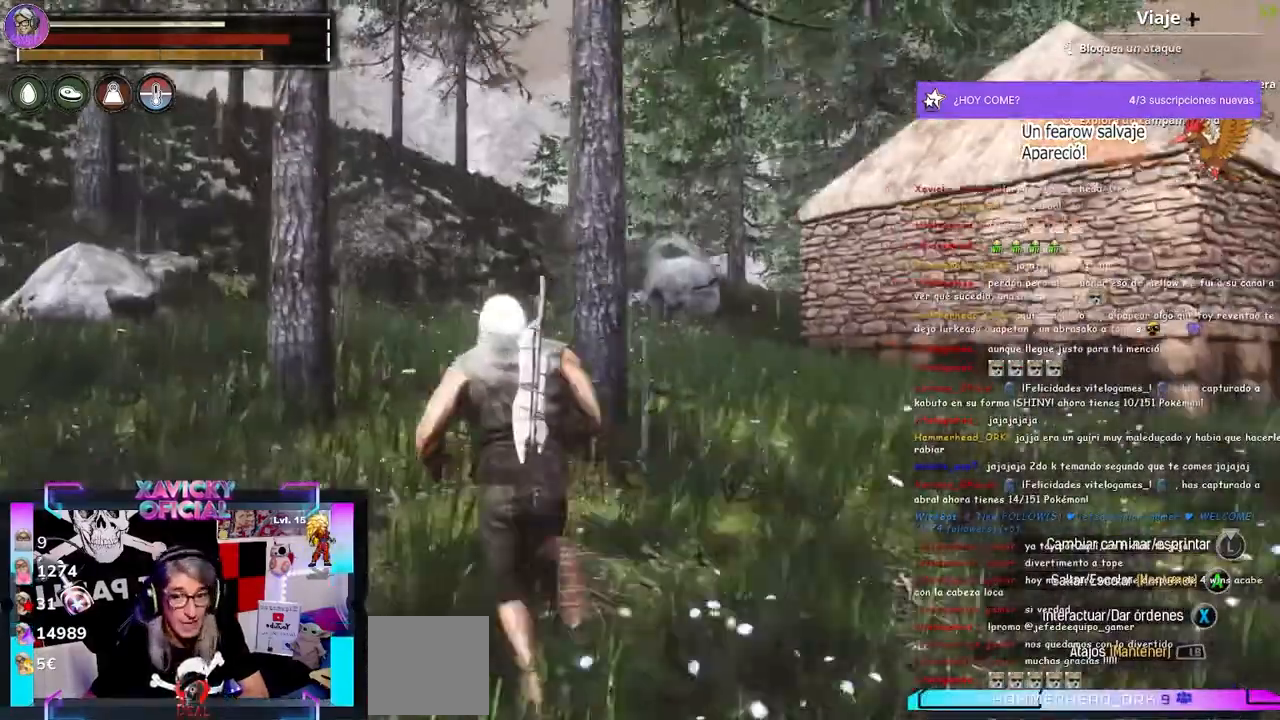
{"dt_ms": 500, "buttons": [], "left_stick": "up-left", "right_stick": "right", "events": [[200, "right_stick", "right"]]}
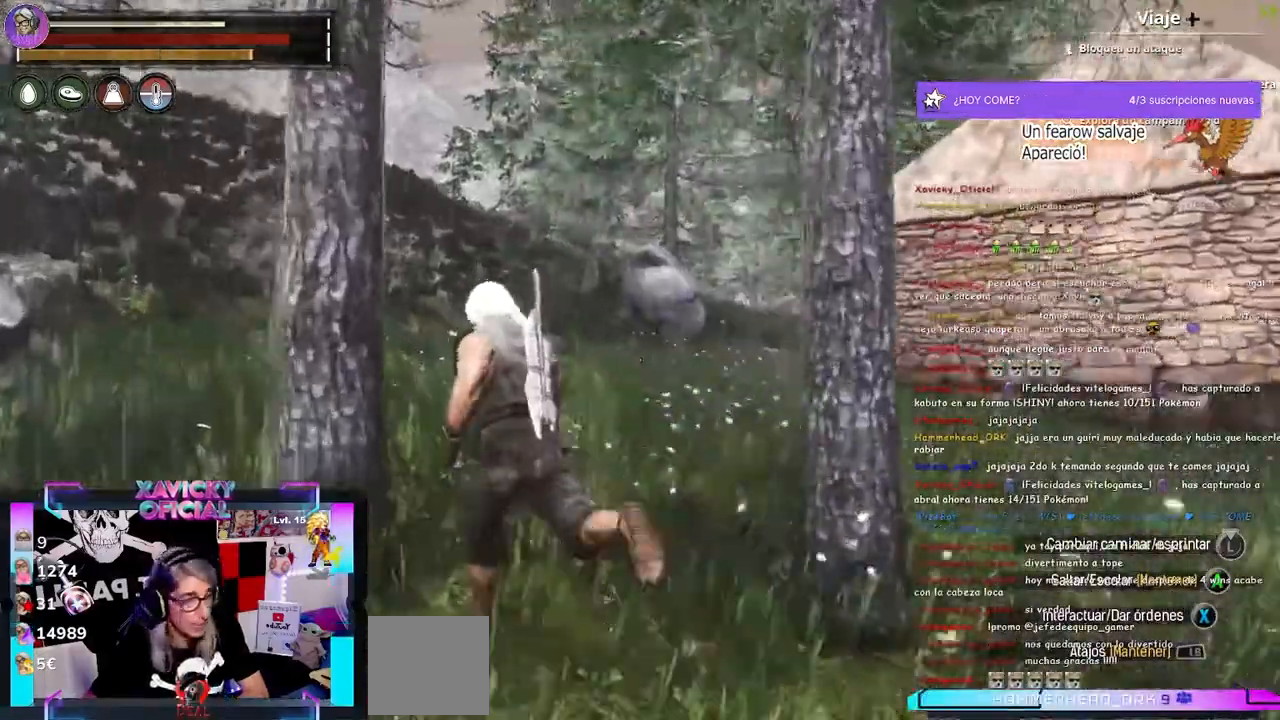
{"dt_ms": 500, "buttons": [], "left_stick": "up-left", "right_stick": "right", "events": []}
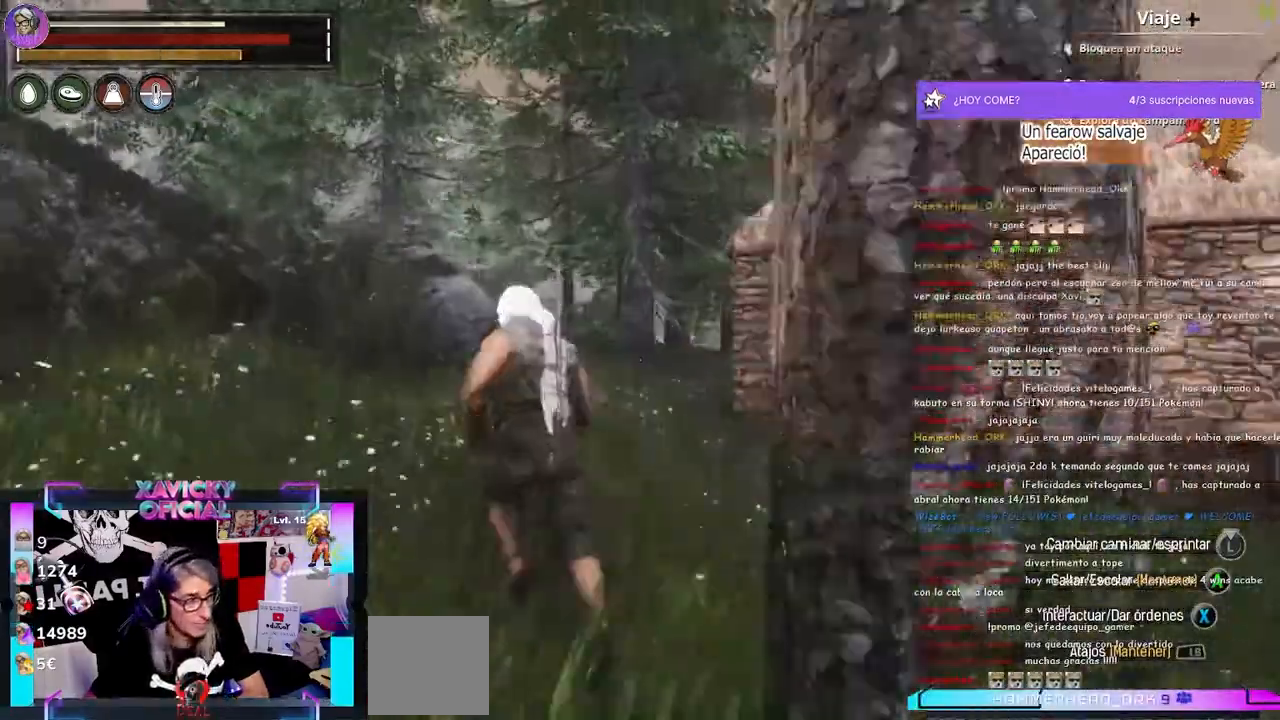
{"dt_ms": 500, "buttons": [], "left_stick": "up-left", "right_stick": "right", "events": []}
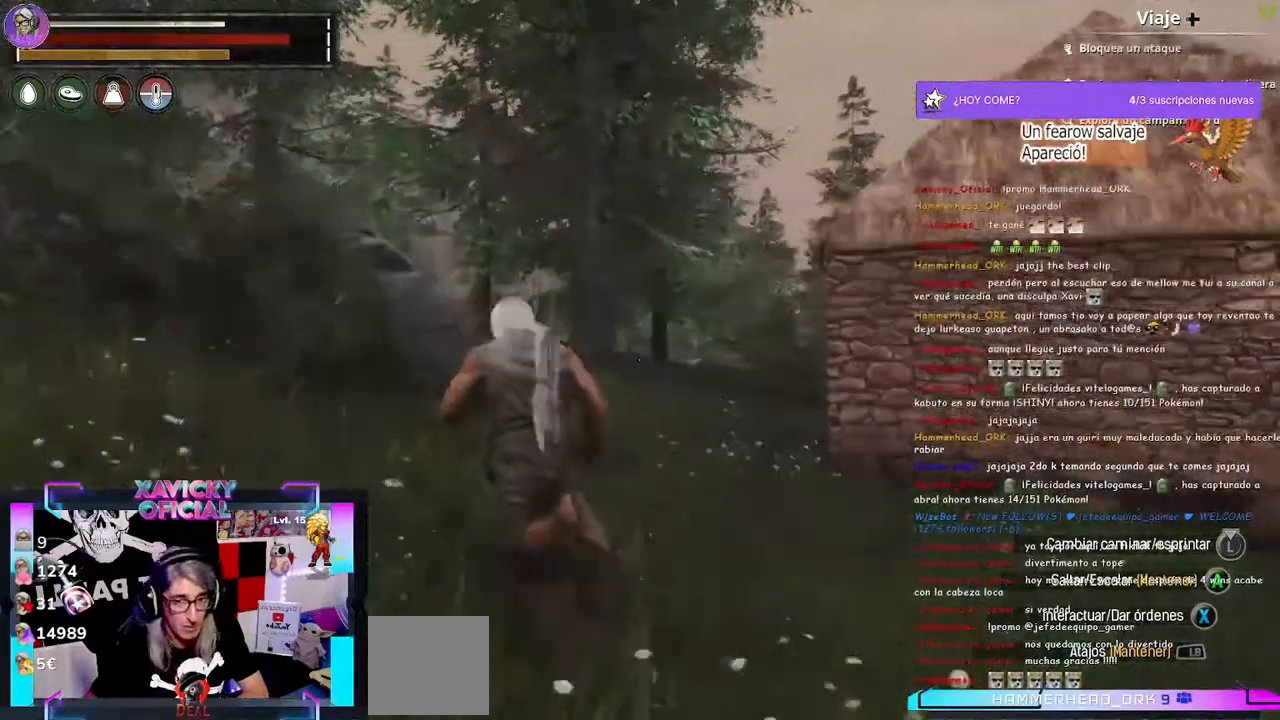
{"dt_ms": 500, "buttons": [], "left_stick": "up-left", "right_stick": "right", "events": []}
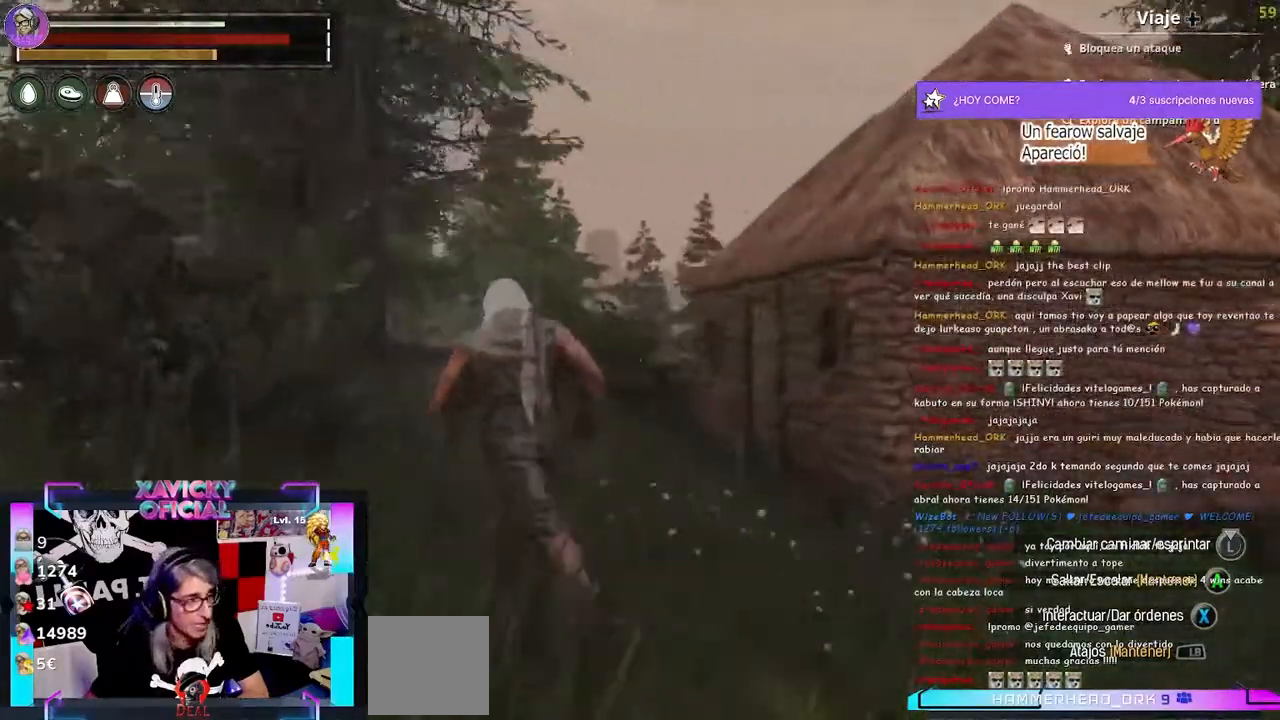
{"dt_ms": 500, "buttons": [], "left_stick": "center", "right_stick": "center", "events": [[200, "right_stick", "down-right"], [333, "right_stick", "center"], [433, "left_stick", "center"]]}
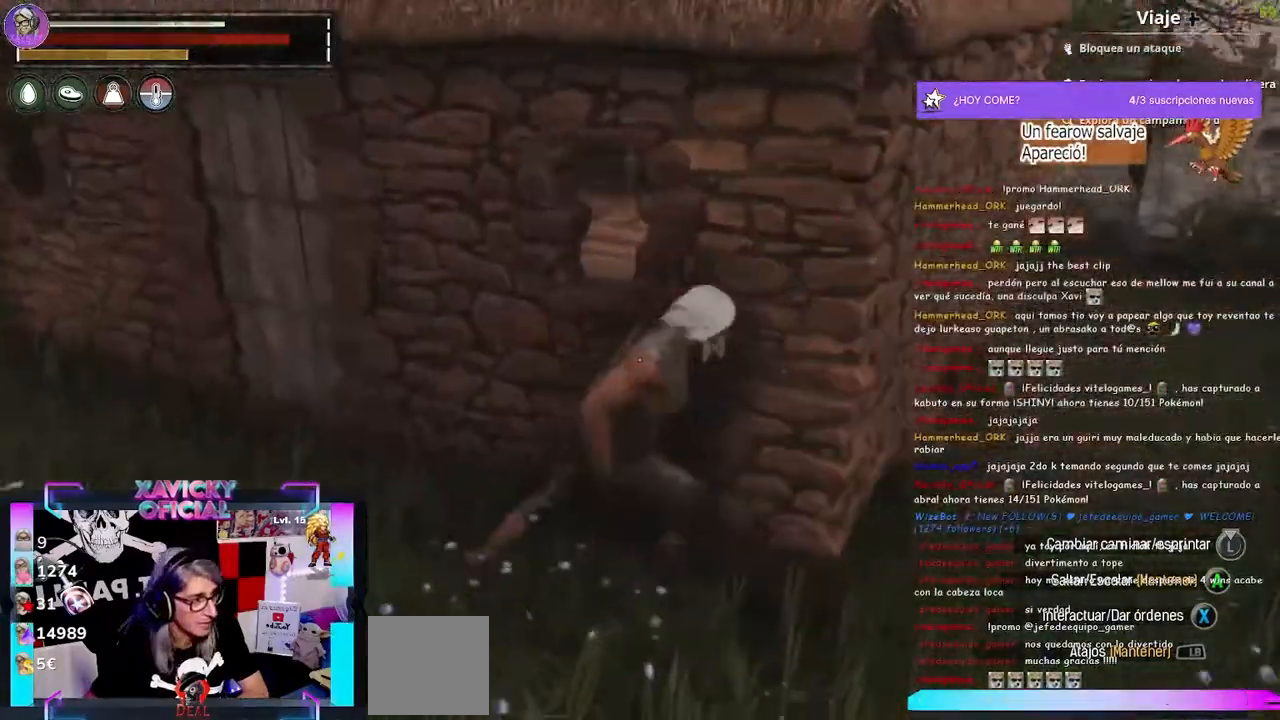
{"dt_ms": 500, "buttons": [], "left_stick": "left", "right_stick": "down-left", "events": [[33, "right_stick", "down-left"], [167, "left_stick", "left"]]}
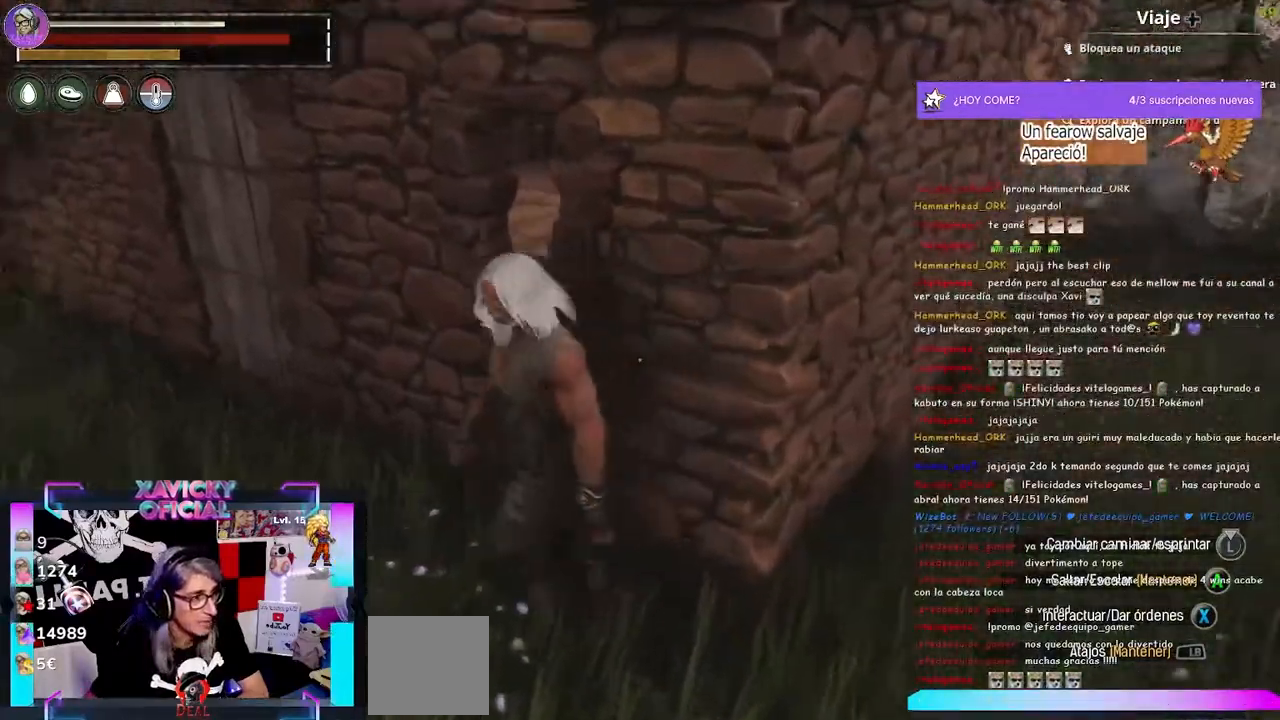
{"dt_ms": 500, "buttons": [], "left_stick": "center", "right_stick": "down-left"}
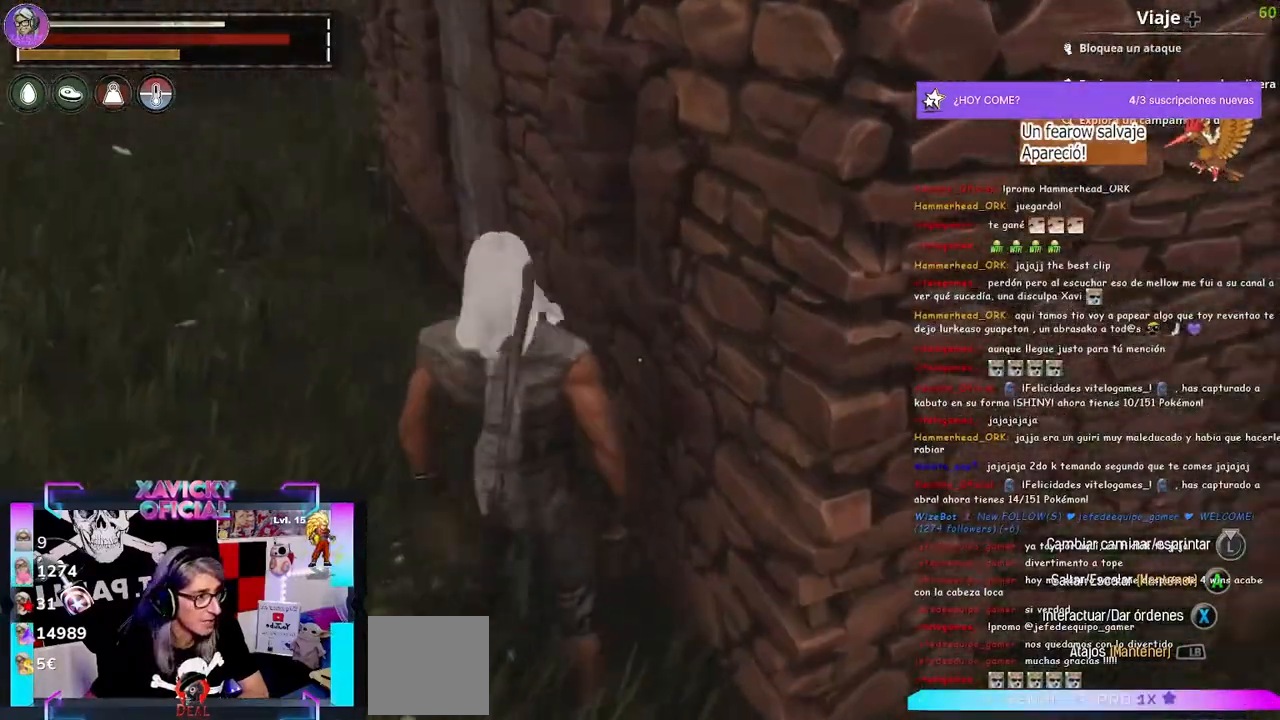
{"dt_ms": 500, "buttons": [], "left_stick": "left", "right_stick": "right", "events": [[67, "right_stick", "center"], [233, "right_stick", "right"], [300, "left_stick", "left"]]}
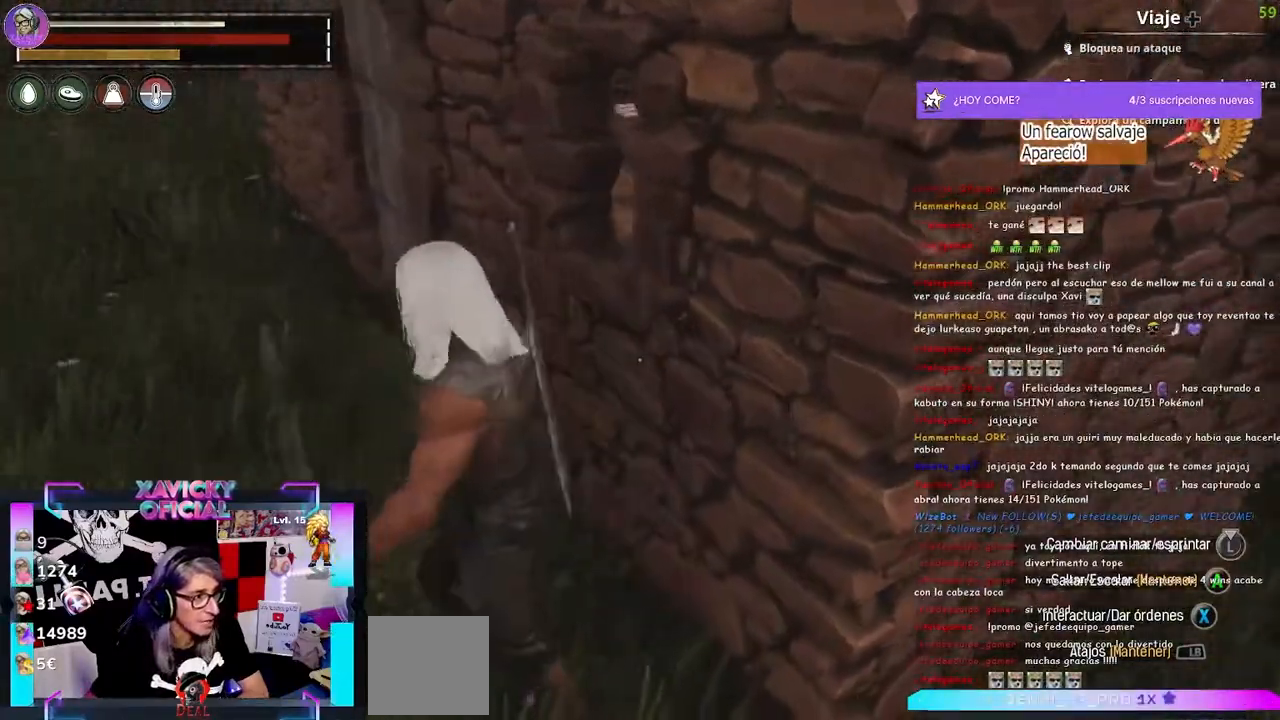
{"dt_ms": 500, "buttons": [], "left_stick": "left", "right_stick": "right", "events": []}
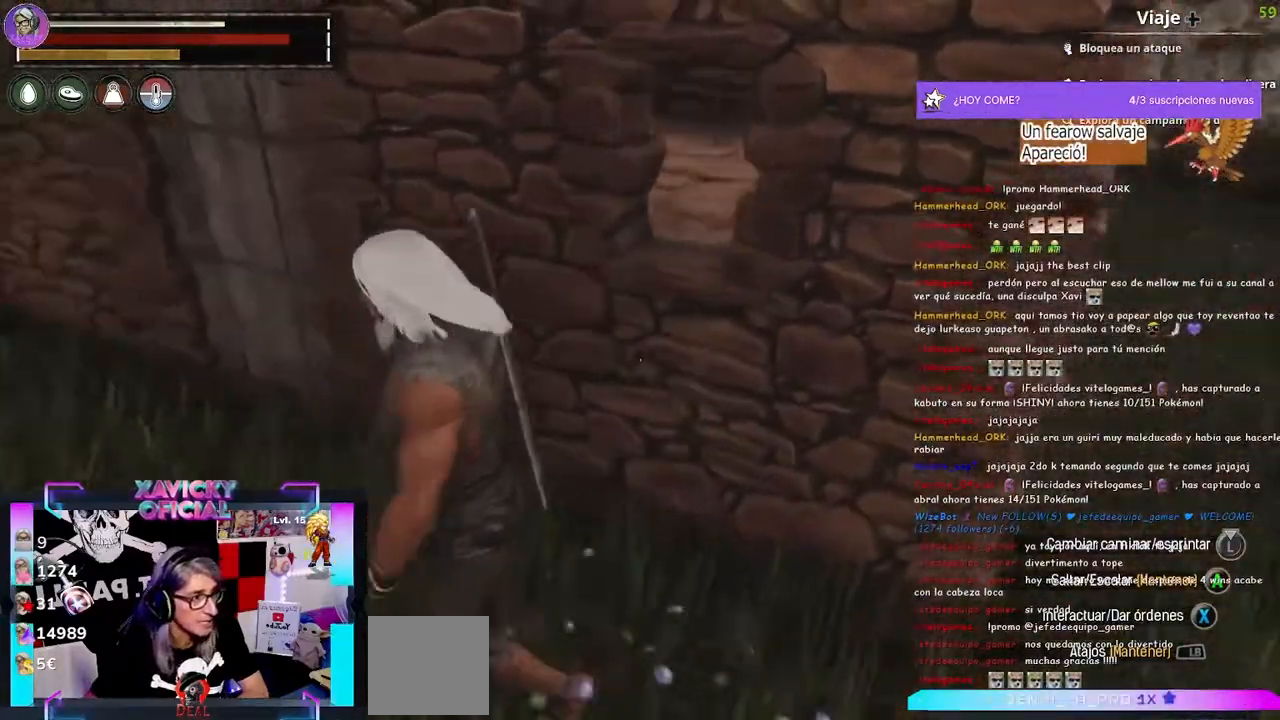
{"dt_ms": 500, "buttons": [], "left_stick": "left", "right_stick": "right", "events": []}
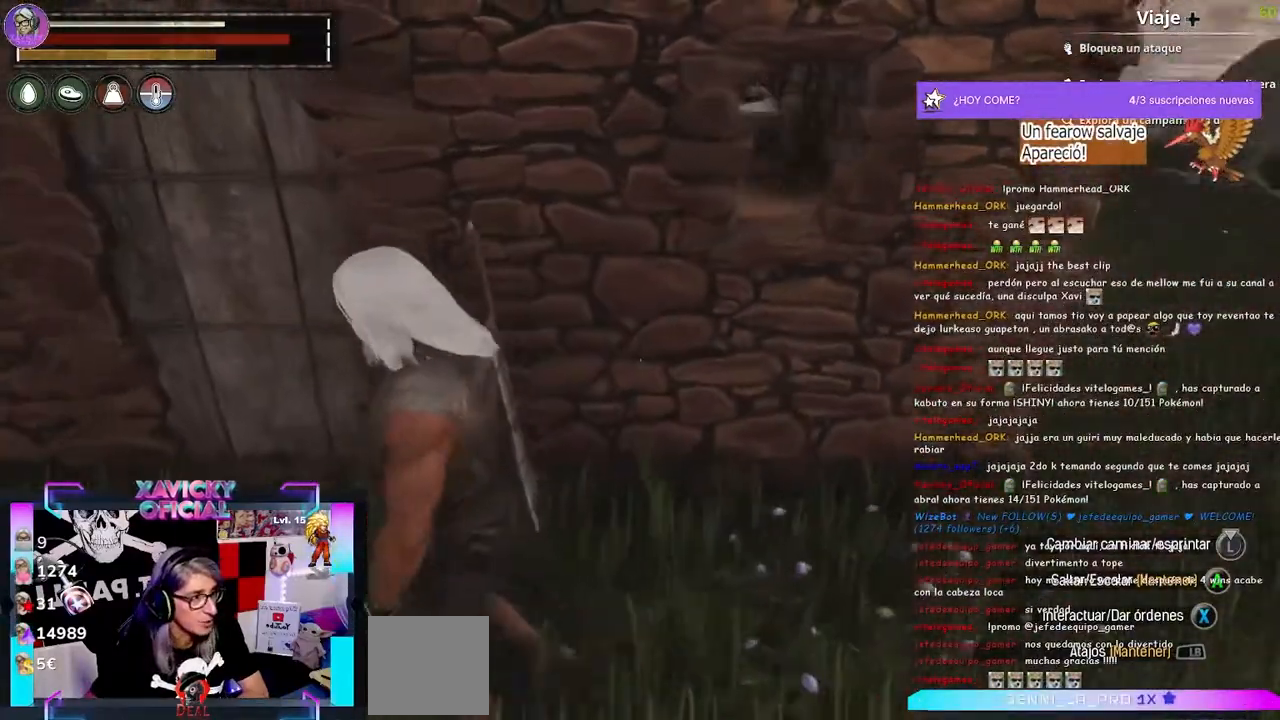
{"dt_ms": 1000, "buttons": [], "left_stick": "center", "right_stick": "up-right"}
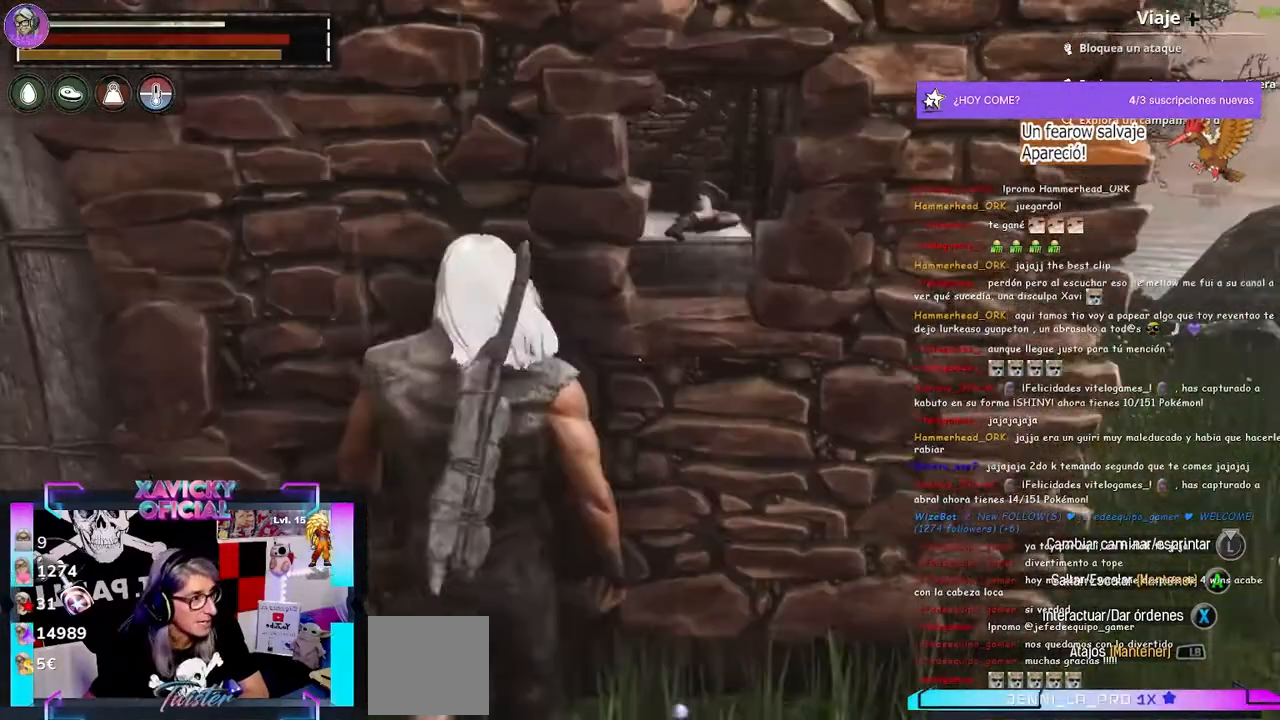
{"dt_ms": 500, "buttons": [], "left_stick": "center", "right_stick": "up", "events": [[200, "right_stick", "up"]]}
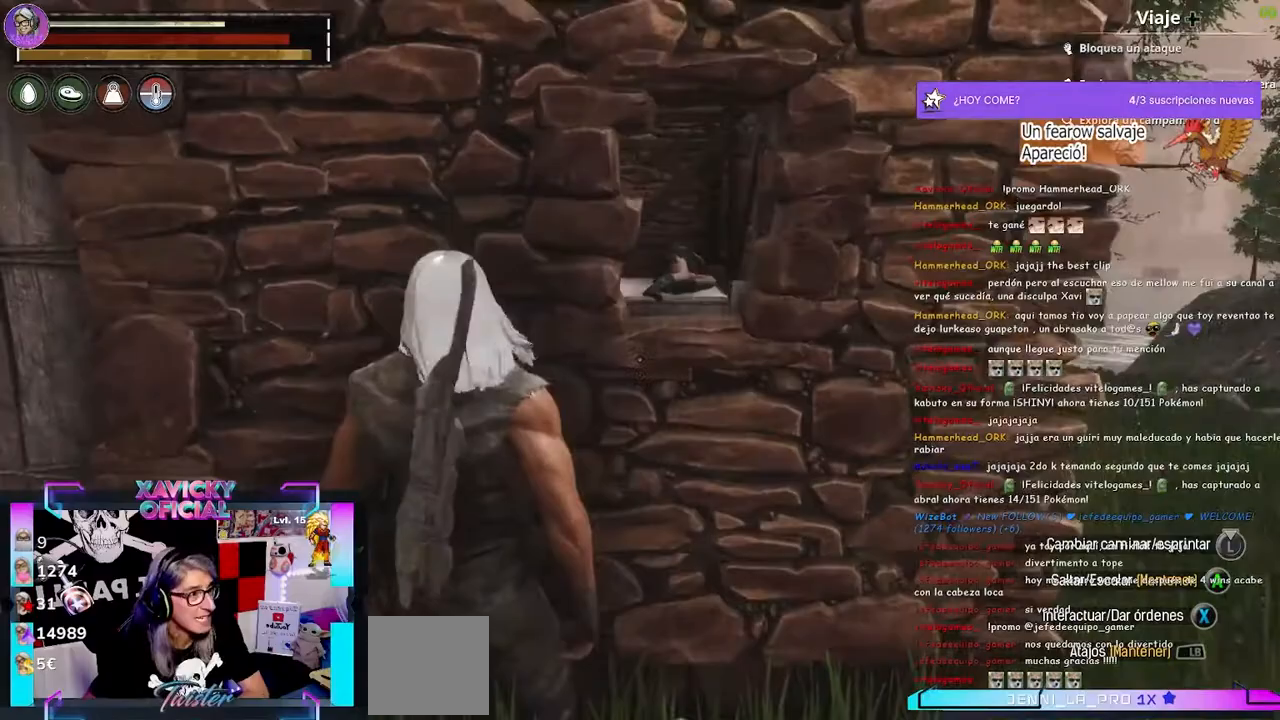
{"dt_ms": 500, "buttons": [], "left_stick": "down", "right_stick": "center", "events": [[33, "right_stick", "center"], [333, "left_stick", "down"]]}